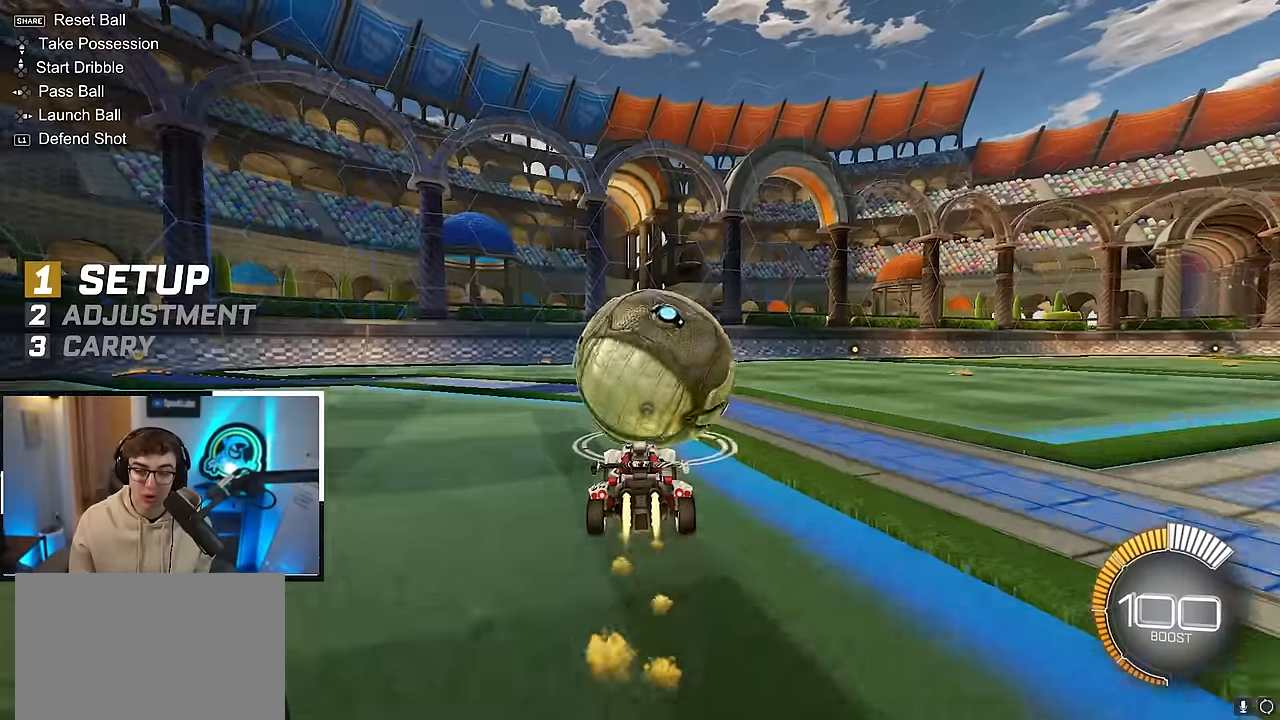
Gameplay with a controller (PlayStation layout); each line is a JSON object with the inputs held at the frame after it. "events" lists button and stick changes between this image and that frame as [ms after this image, input, new state], when the widget could be followed in between. Not read: L3 R3.
{"buttons": [], "left_stick": "center", "right_stick": "center", "events": [[283, "TRIANGLE", "down"], [300, "L2", "up"], [350, "left_stick", "down"], [400, "TRIANGLE", "up"], [433, "left_stick", "center"]]}
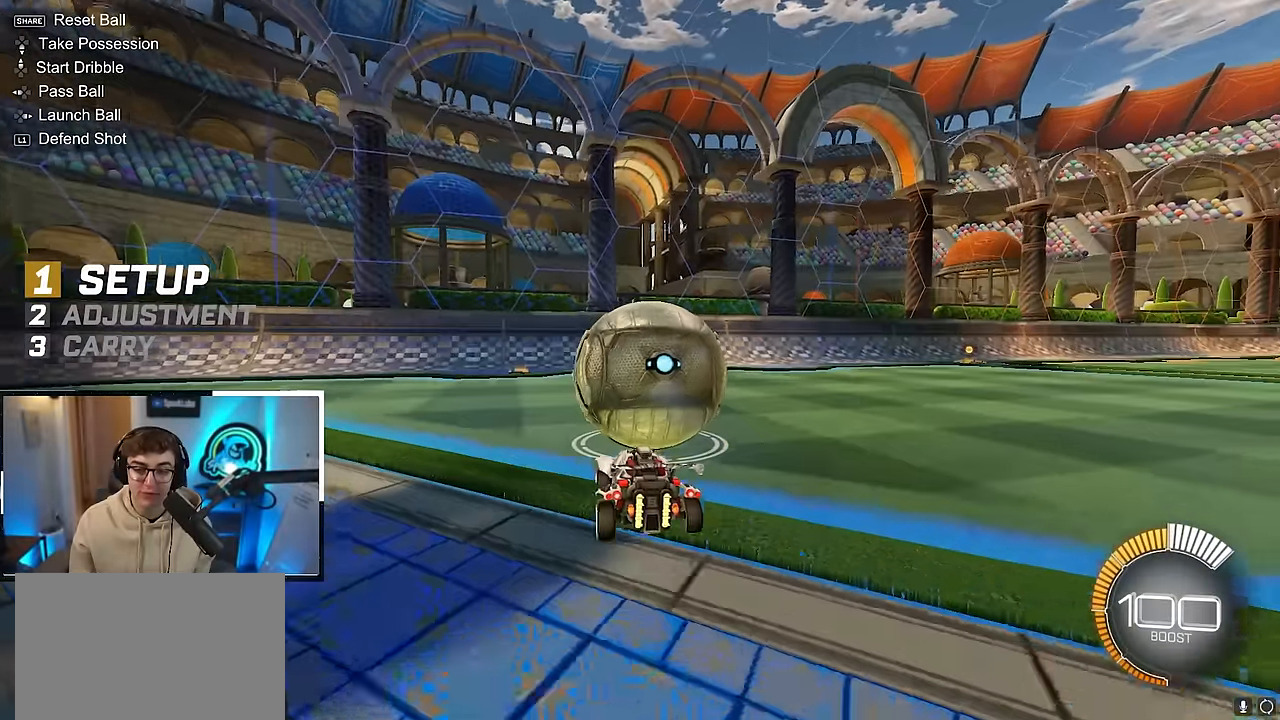
{"buttons": [], "left_stick": "center", "right_stick": "center", "events": []}
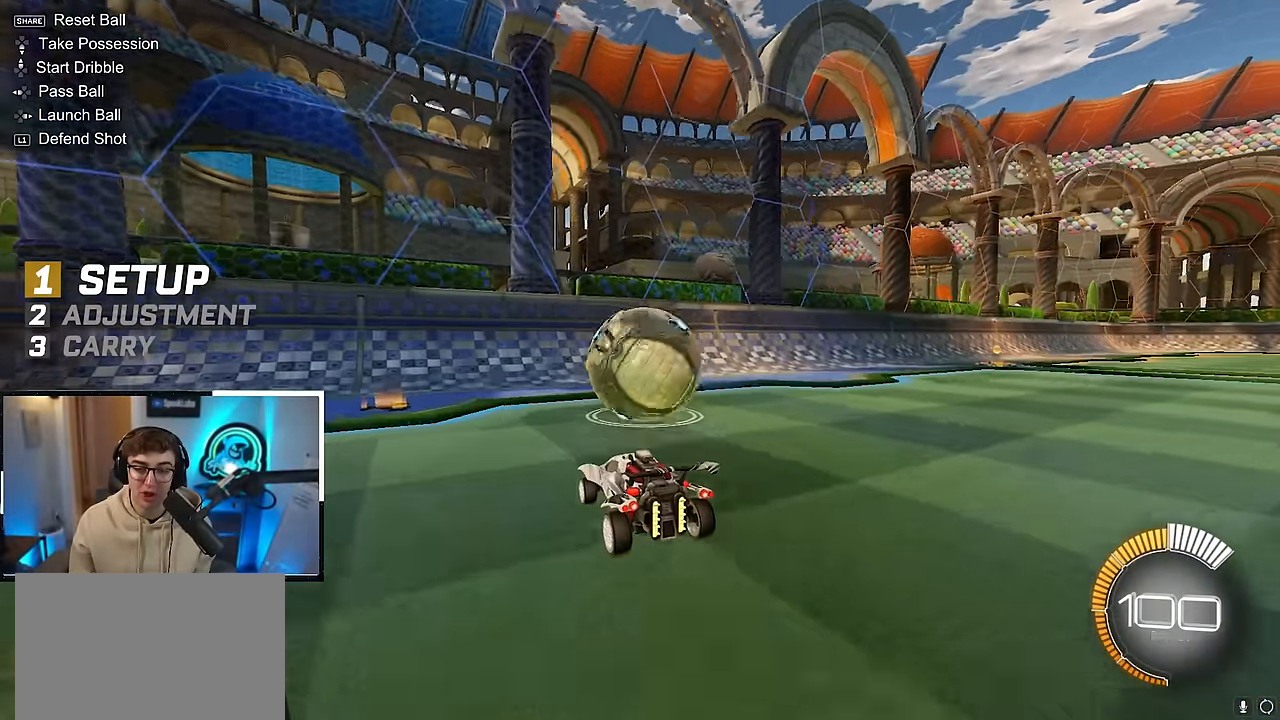
{"buttons": [], "left_stick": "center", "right_stick": "center", "events": []}
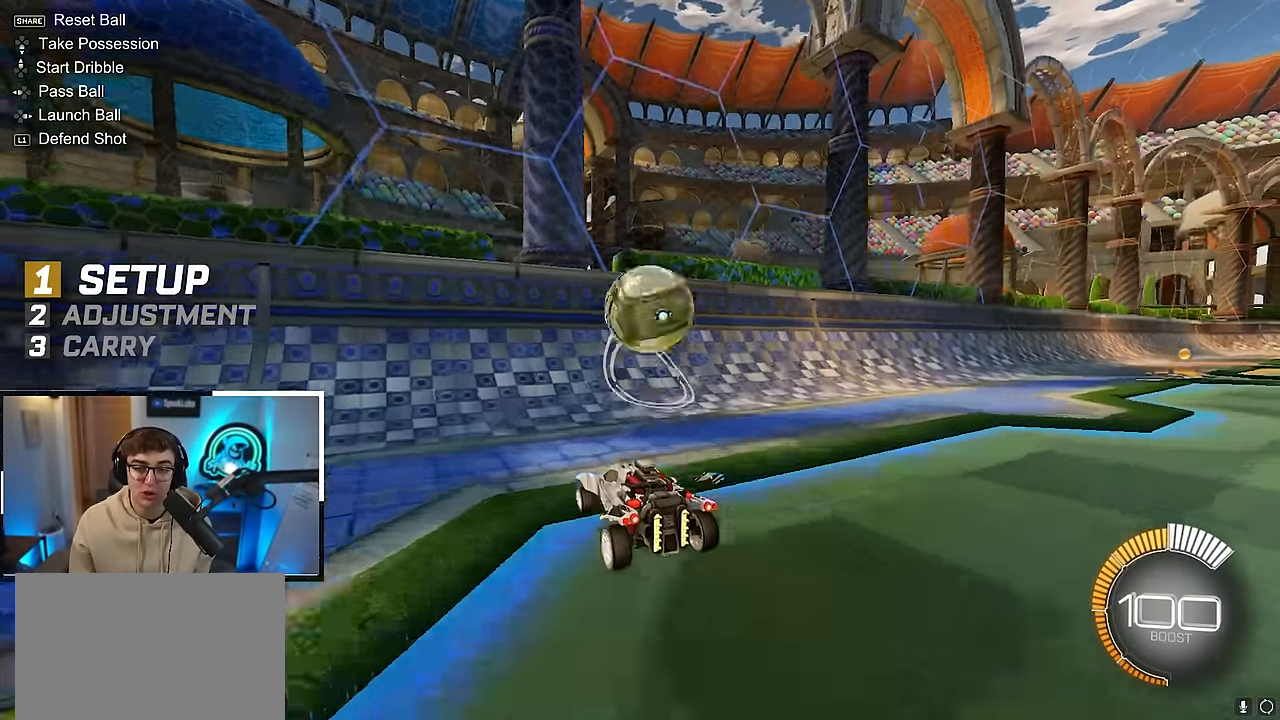
{"buttons": ["L2"], "left_stick": "up", "right_stick": "center", "events": [[67, "left_stick", "up"], [133, "L2", "down"], [183, "left_stick", "up-right"], [333, "left_stick", "up"]]}
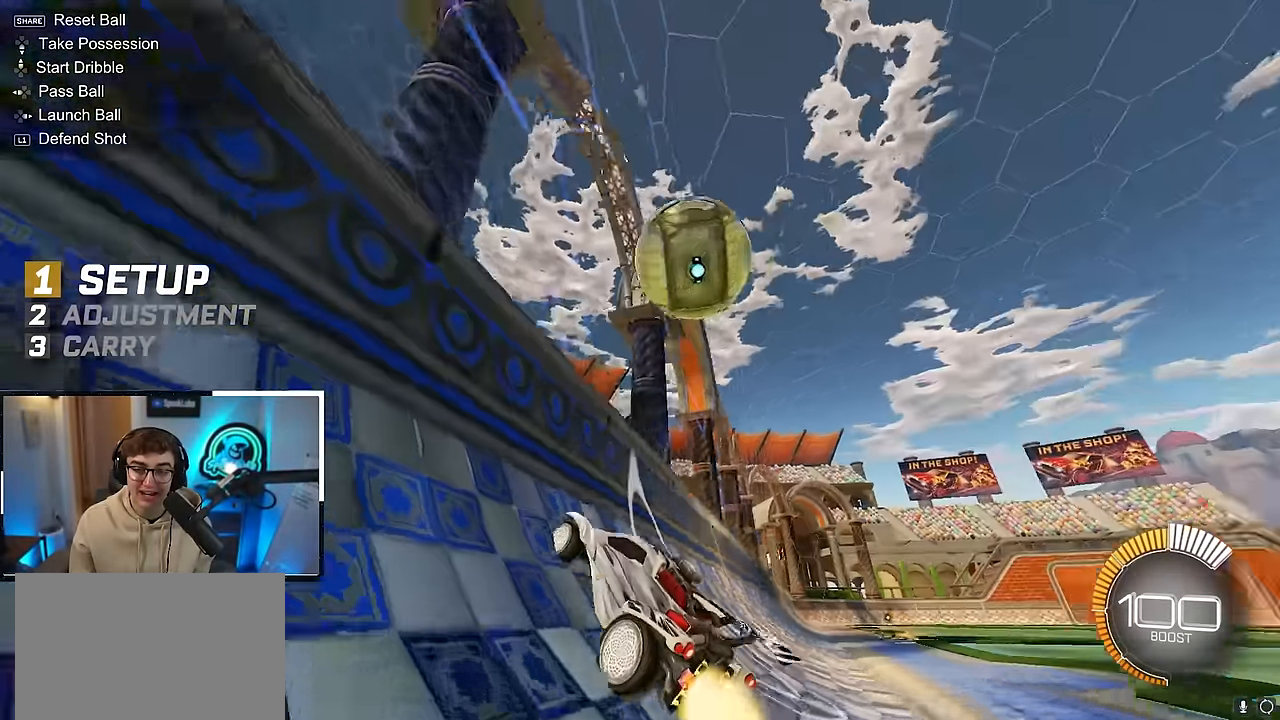
{"buttons": [], "left_stick": "down", "right_stick": "center", "events": [[333, "CROSS", "down"], [400, "left_stick", "left"], [433, "L2", "up"], [483, "CROSS", "up"], [483, "left_stick", "down"]]}
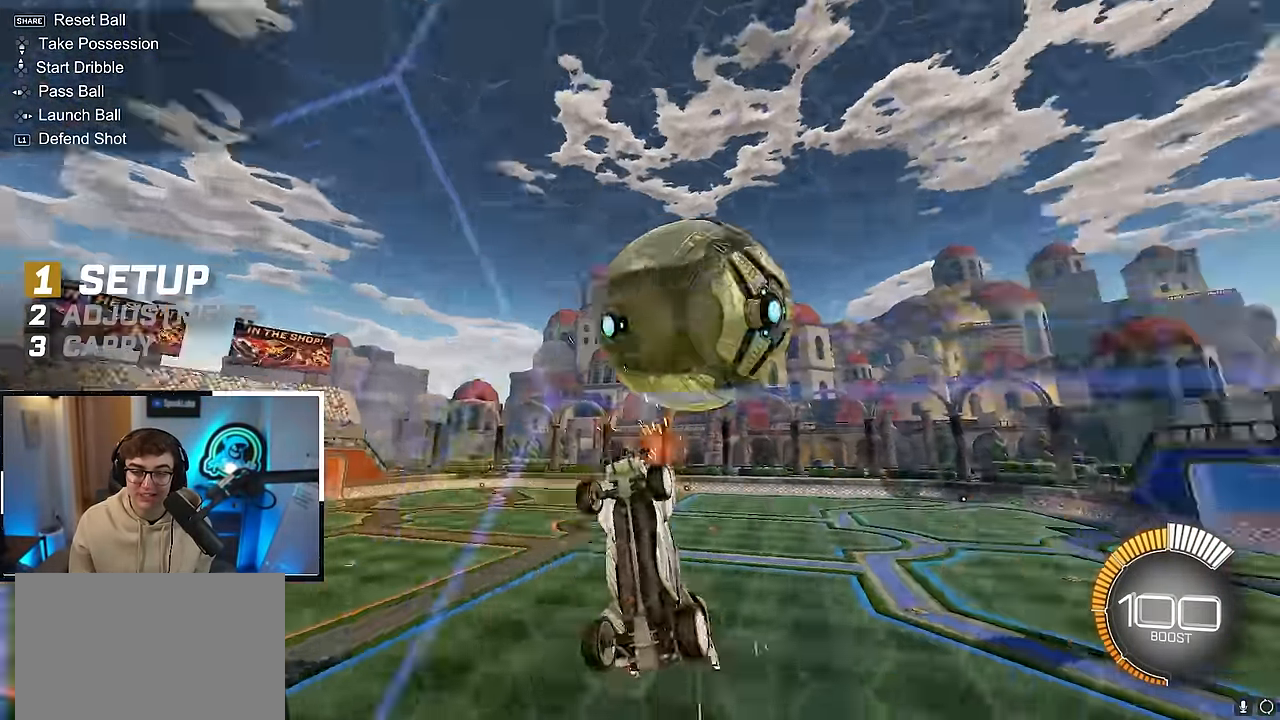
{"buttons": ["SQUARE"], "left_stick": "down-left", "right_stick": "center", "events": [[33, "left_stick", "down-right"], [217, "SQUARE", "down"], [250, "left_stick", "up"], [350, "left_stick", "up-left"], [483, "left_stick", "down-left"]]}
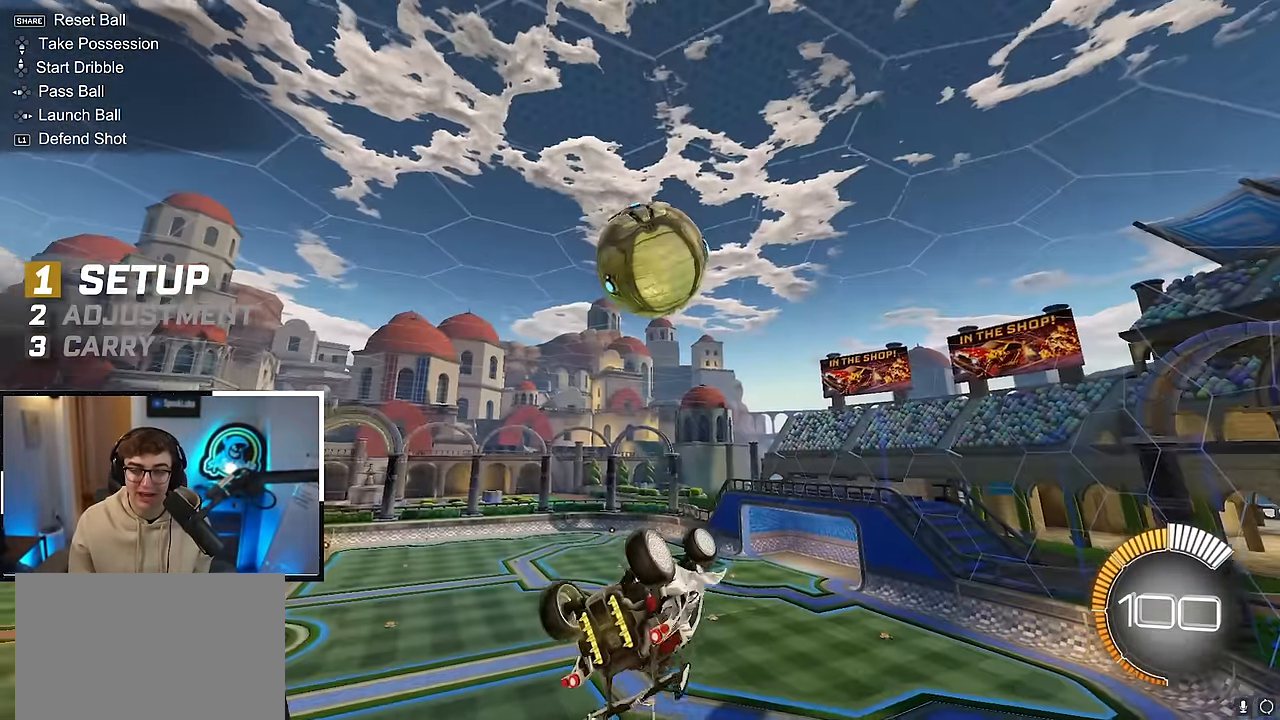
{"buttons": [], "left_stick": "center", "right_stick": "center", "events": [[33, "left_stick", "down"], [83, "SQUARE", "up"], [133, "left_stick", "center"]]}
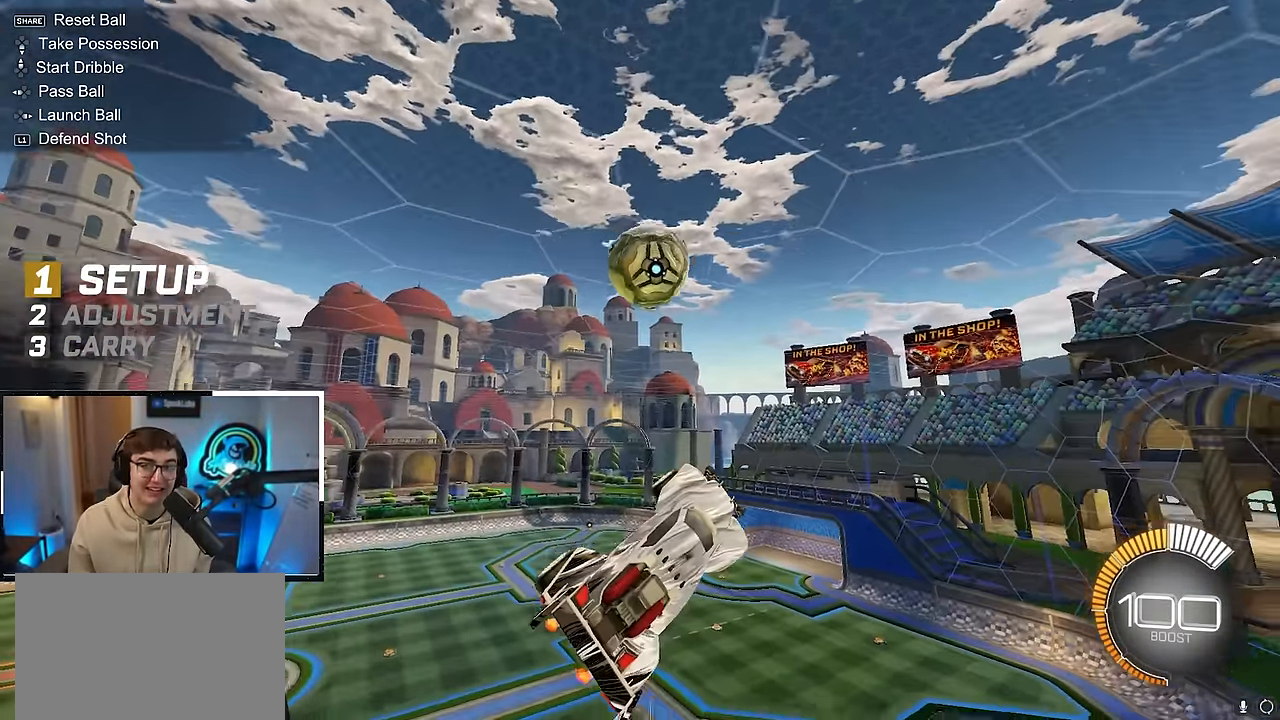
{"buttons": [], "left_stick": "center", "right_stick": "center", "events": []}
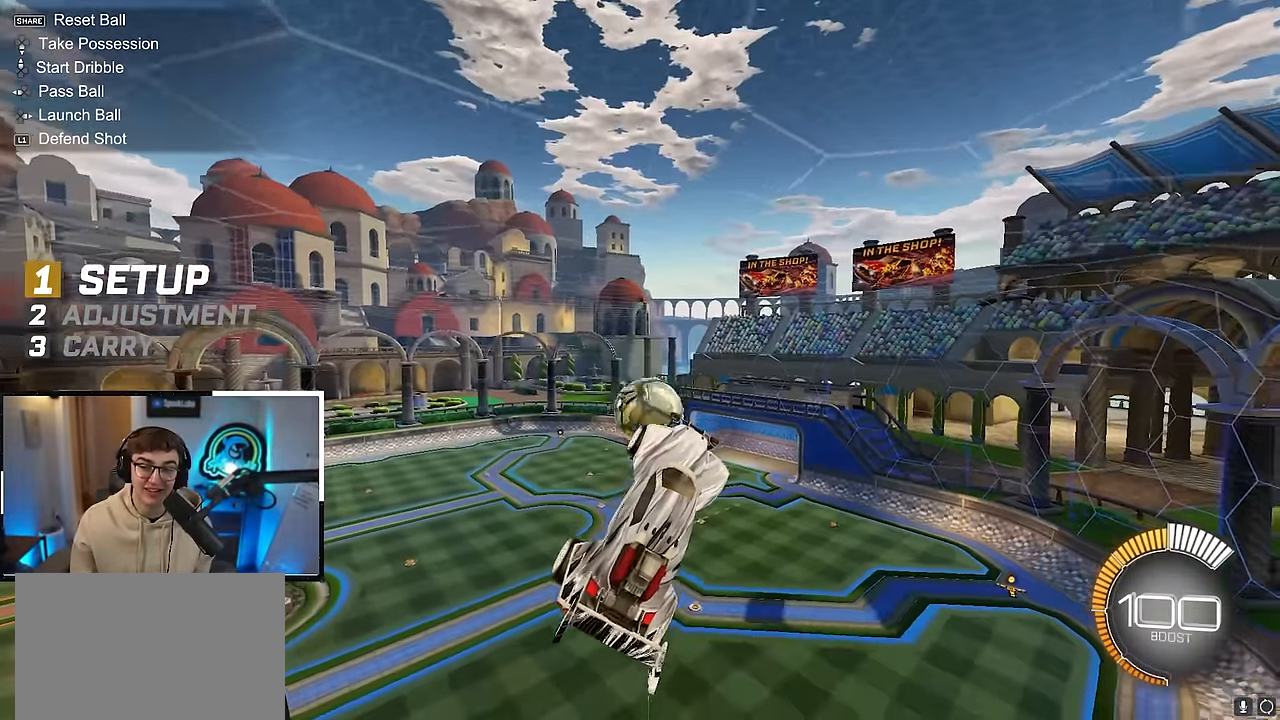
{"buttons": [], "left_stick": "center", "right_stick": "center", "events": []}